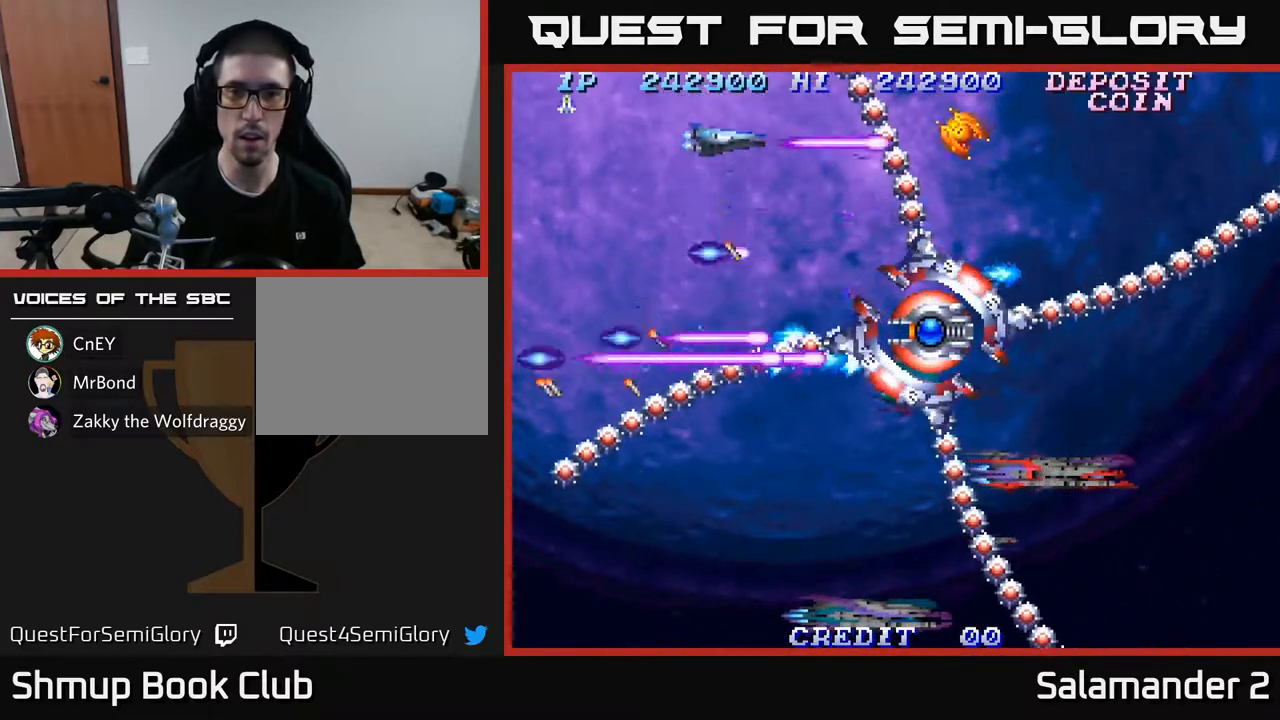
Gameplay with a controller (Xbox layout); each line is a JSON object with the inputs held at the frame after it. "events" lists button and stick changes between this image and that frame as [ms after this image, input, new state], when the widget could be followed in between.
{"buttons": ["A", "DPAD_LEFT"], "left_stick": "center", "right_stick": "center"}
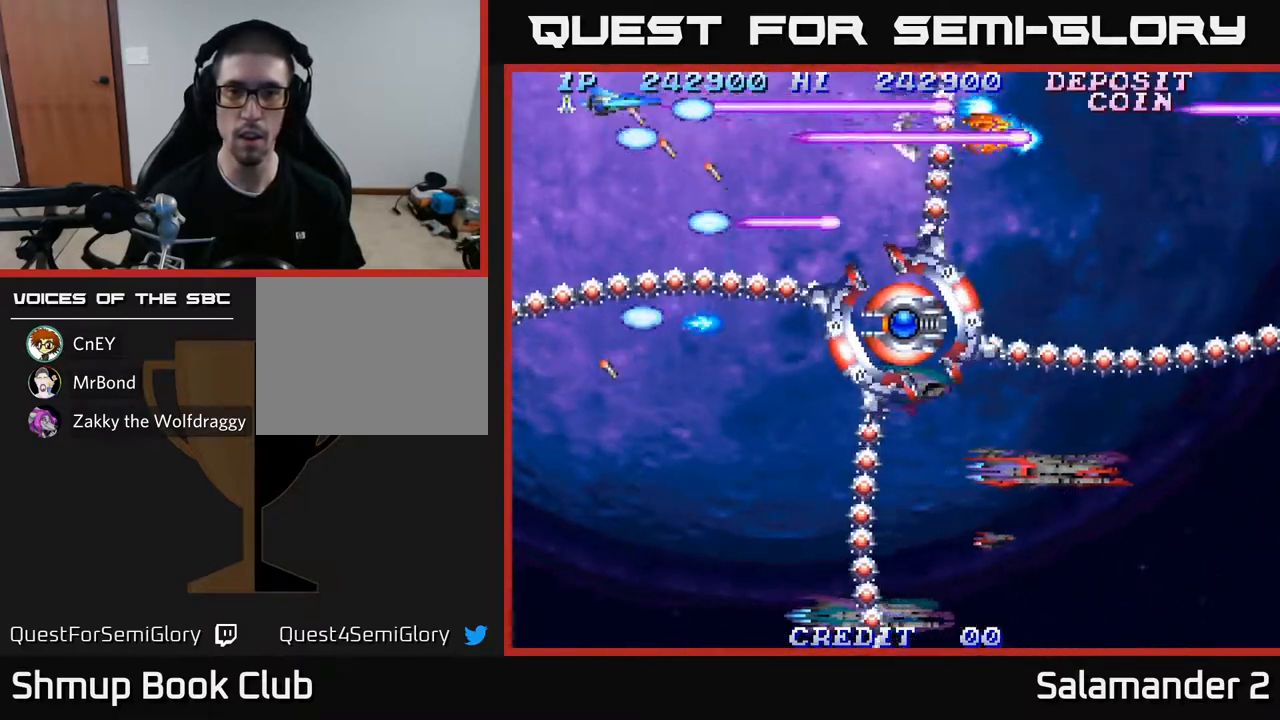
{"buttons": ["A"], "left_stick": "center", "right_stick": "center", "events": [[17, "DPAD_LEFT", "up"], [267, "DPAD_UP", "down"], [317, "DPAD_LEFT", "down"], [367, "DPAD_UP", "up"], [383, "DPAD_LEFT", "up"]]}
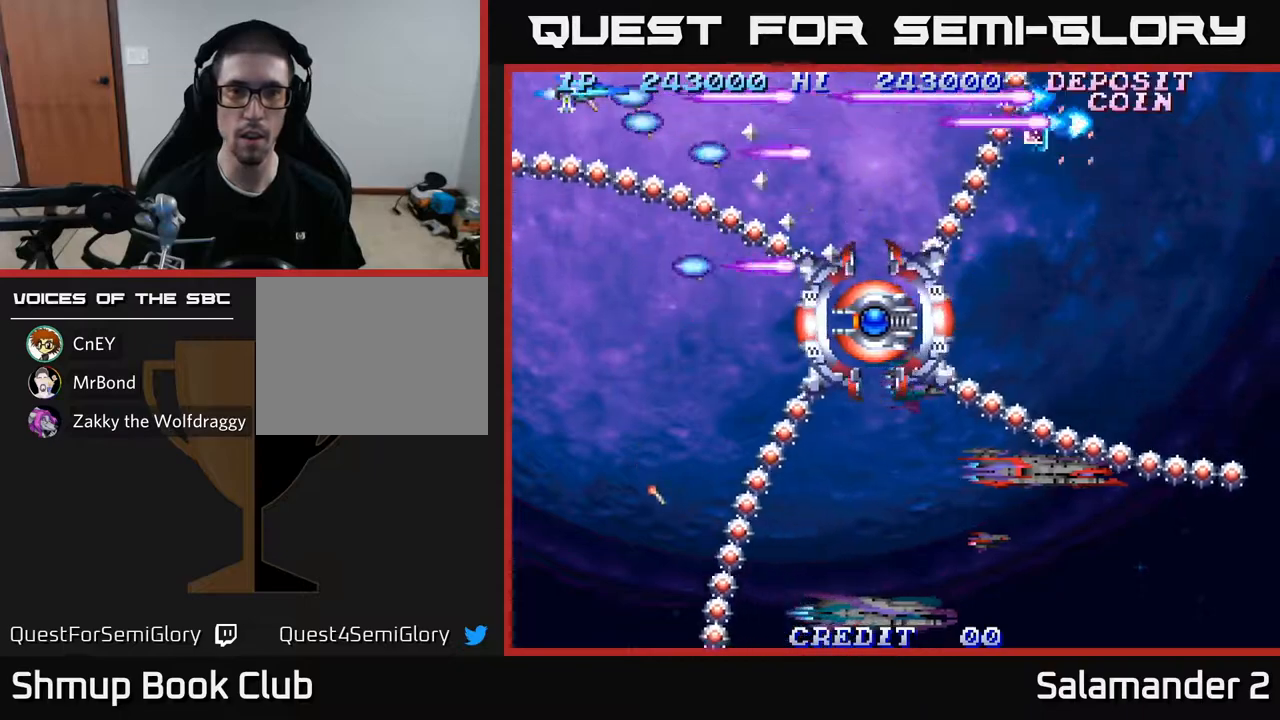
{"buttons": ["A", "DPAD_RIGHT"], "left_stick": "center", "right_stick": "center", "events": [[283, "DPAD_RIGHT", "down"]]}
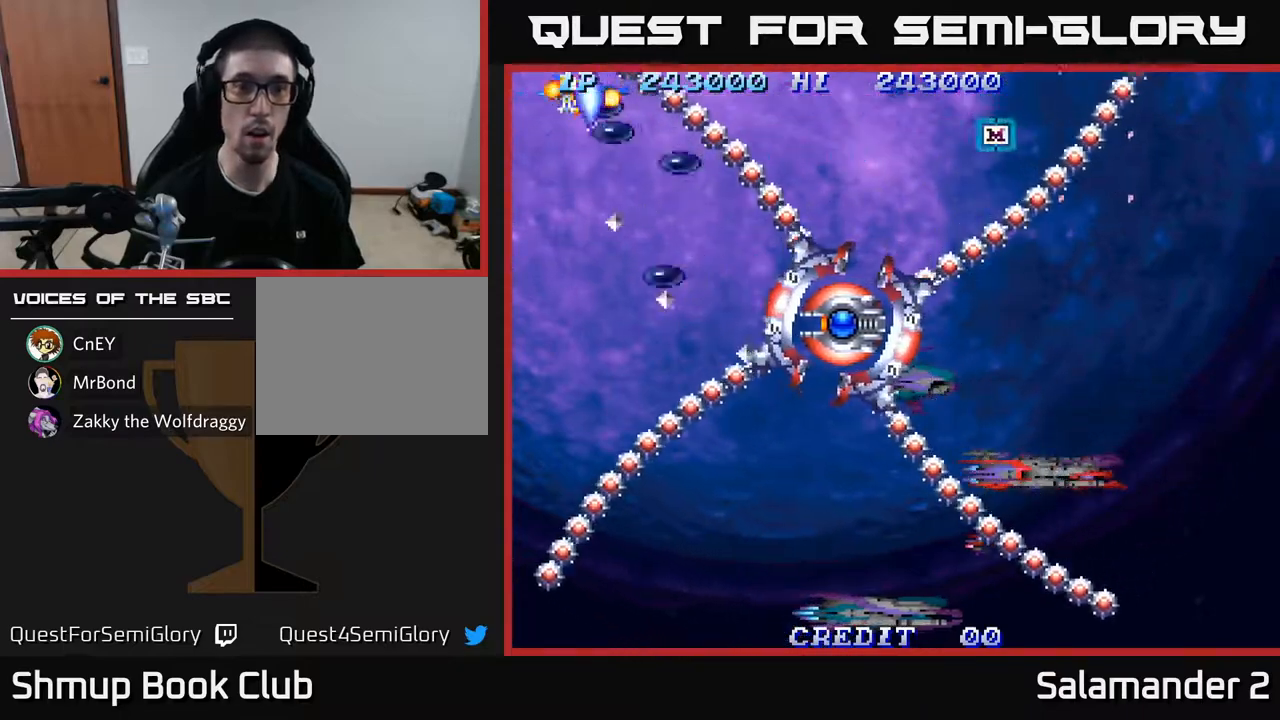
{"buttons": ["A"], "left_stick": "center", "right_stick": "center", "events": [[150, "DPAD_RIGHT", "up"]]}
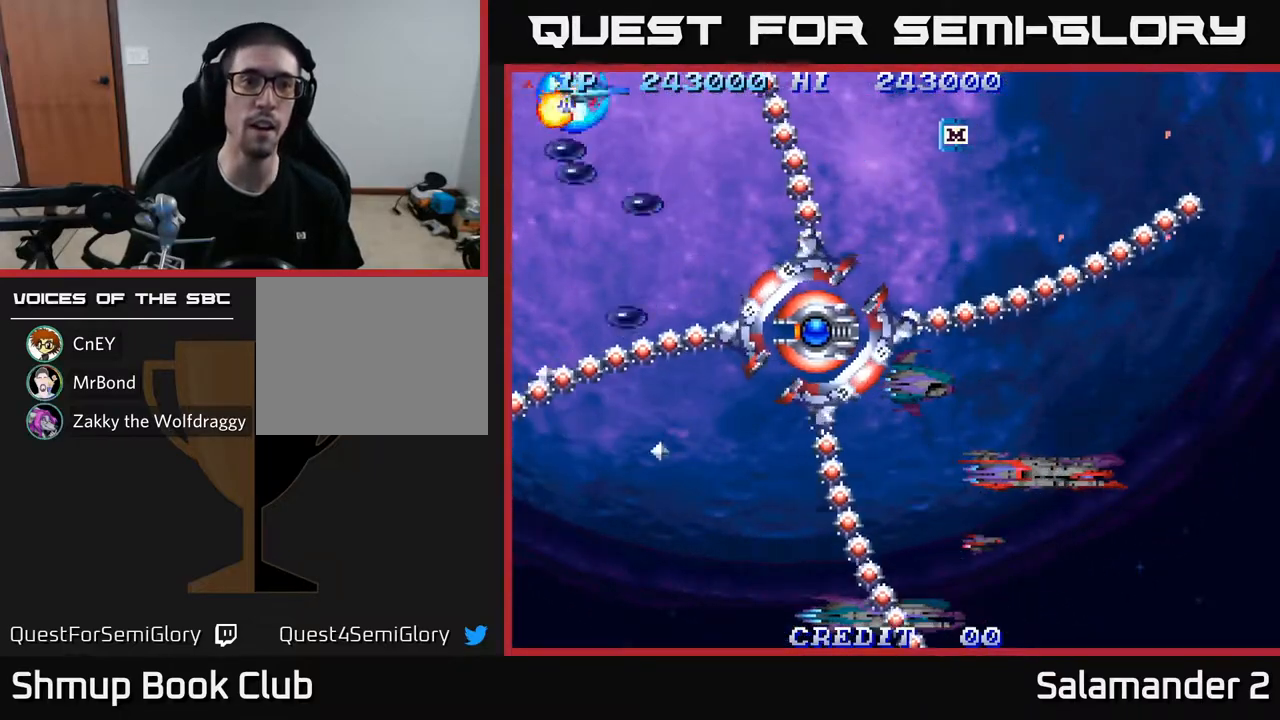
{"buttons": ["A"], "left_stick": "center", "right_stick": "center", "events": []}
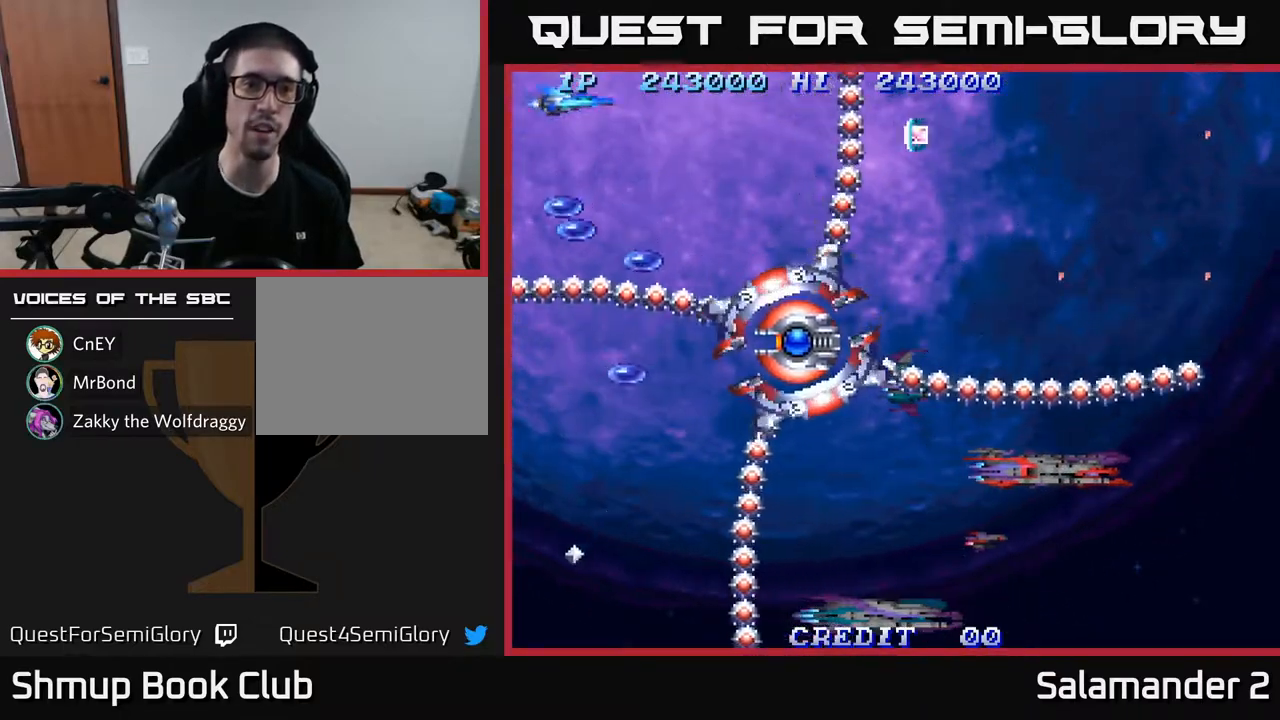
{"buttons": ["A", "DPAD_DOWN"], "left_stick": "center", "right_stick": "center", "events": [[300, "DPAD_LEFT", "down"], [400, "DPAD_DOWN", "down"], [467, "DPAD_LEFT", "up"]]}
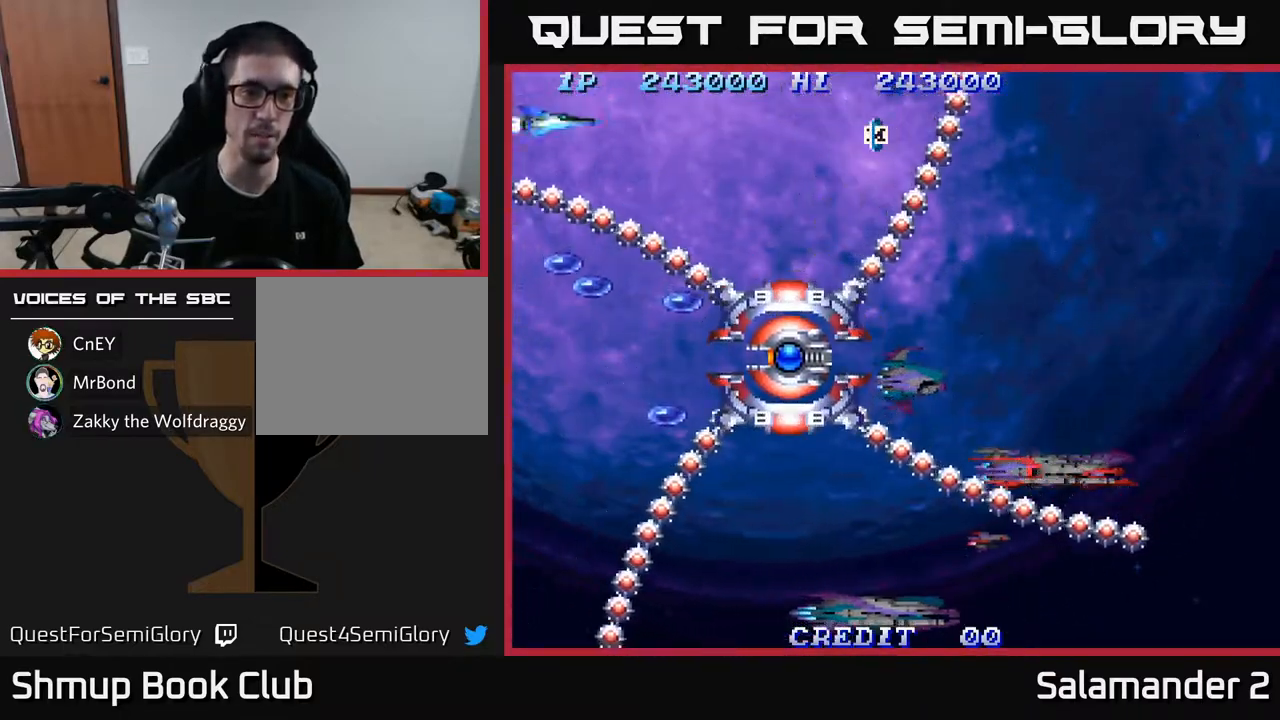
{"buttons": ["A", "DPAD_DOWN"], "left_stick": "center", "right_stick": "center", "events": []}
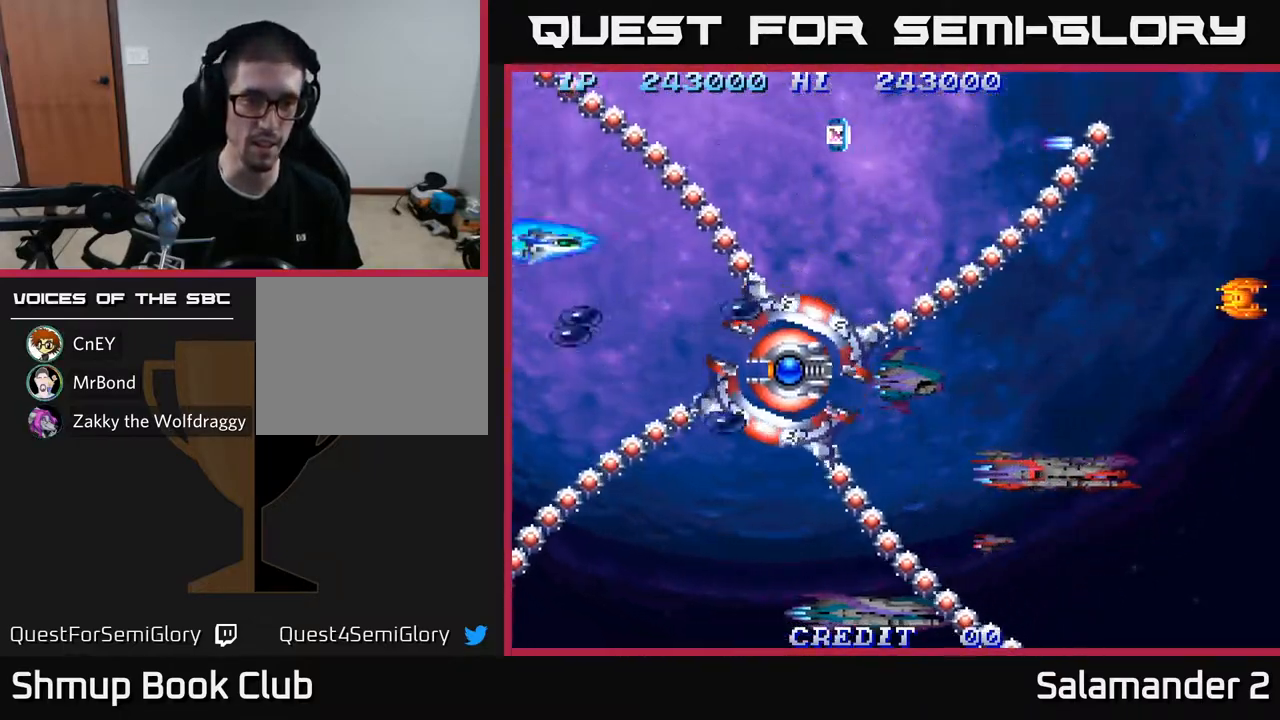
{"buttons": ["A", "DPAD_DOWN", "DPAD_RIGHT"], "left_stick": "center", "right_stick": "center", "events": [[400, "DPAD_RIGHT", "down"]]}
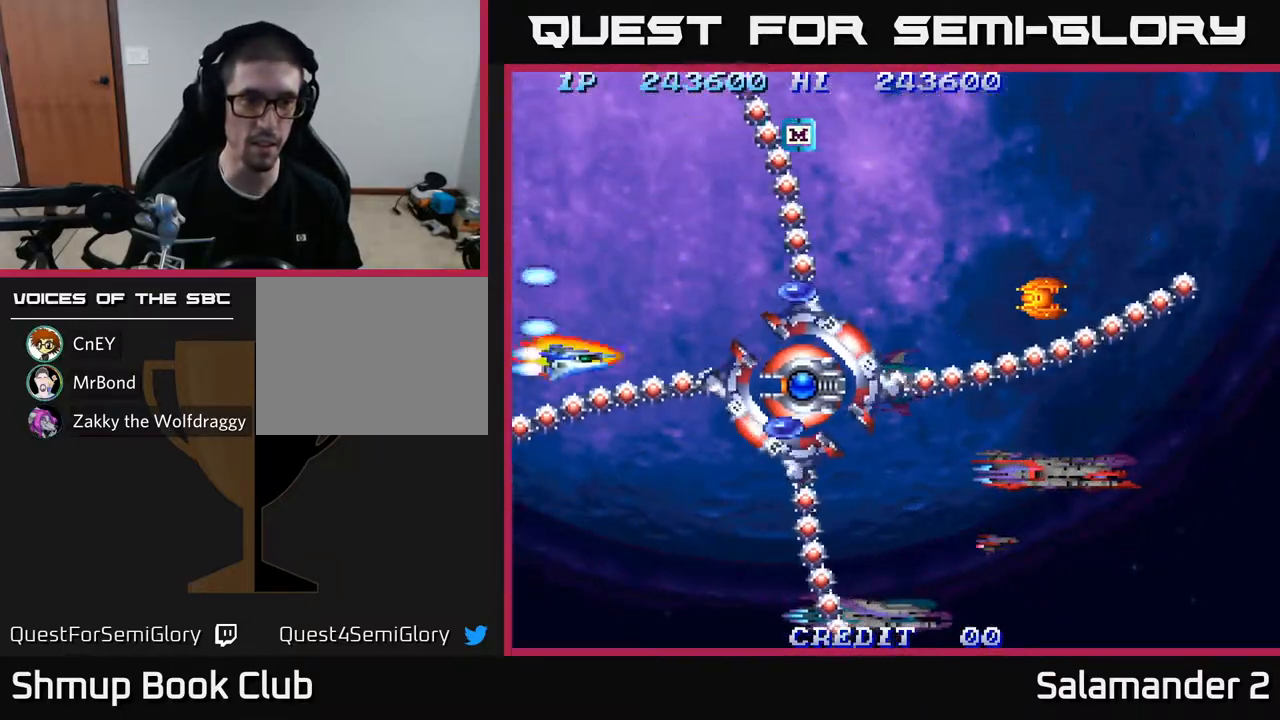
{"buttons": ["DPAD_RIGHT"], "left_stick": "center", "right_stick": "center", "events": [[100, "A", "up"], [100, "DPAD_DOWN", "up"], [150, "A", "down"], [217, "A", "up"], [283, "A", "down"], [317, "A", "up"], [383, "A", "down"], [400, "DPAD_DOWN", "down"], [450, "A", "up"], [500, "DPAD_DOWN", "up"]]}
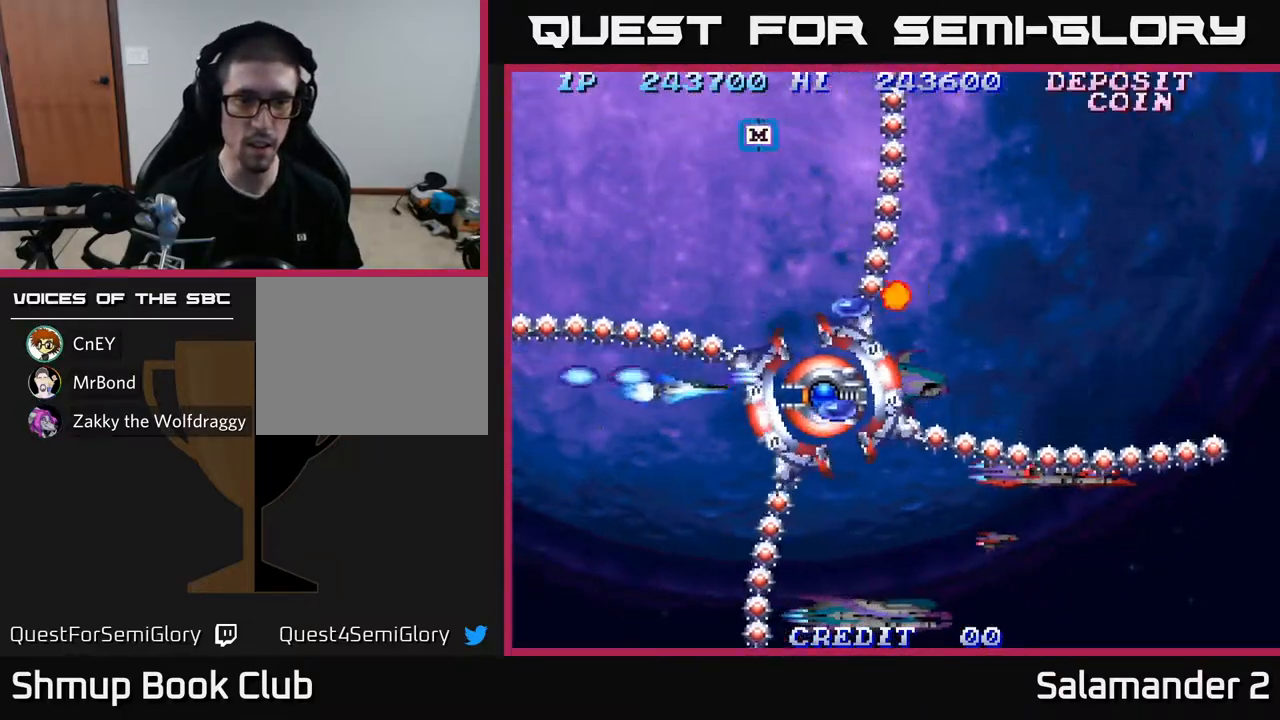
{"buttons": ["A", "DPAD_RIGHT"], "left_stick": "center", "right_stick": "center", "events": [[33, "A", "down"], [83, "A", "up"], [150, "A", "down"], [200, "A", "up"], [283, "A", "down"], [317, "A", "up"], [317, "DPAD_DOWN", "down"], [383, "A", "down"], [433, "A", "up"], [467, "DPAD_DOWN", "up"], [500, "A", "down"]]}
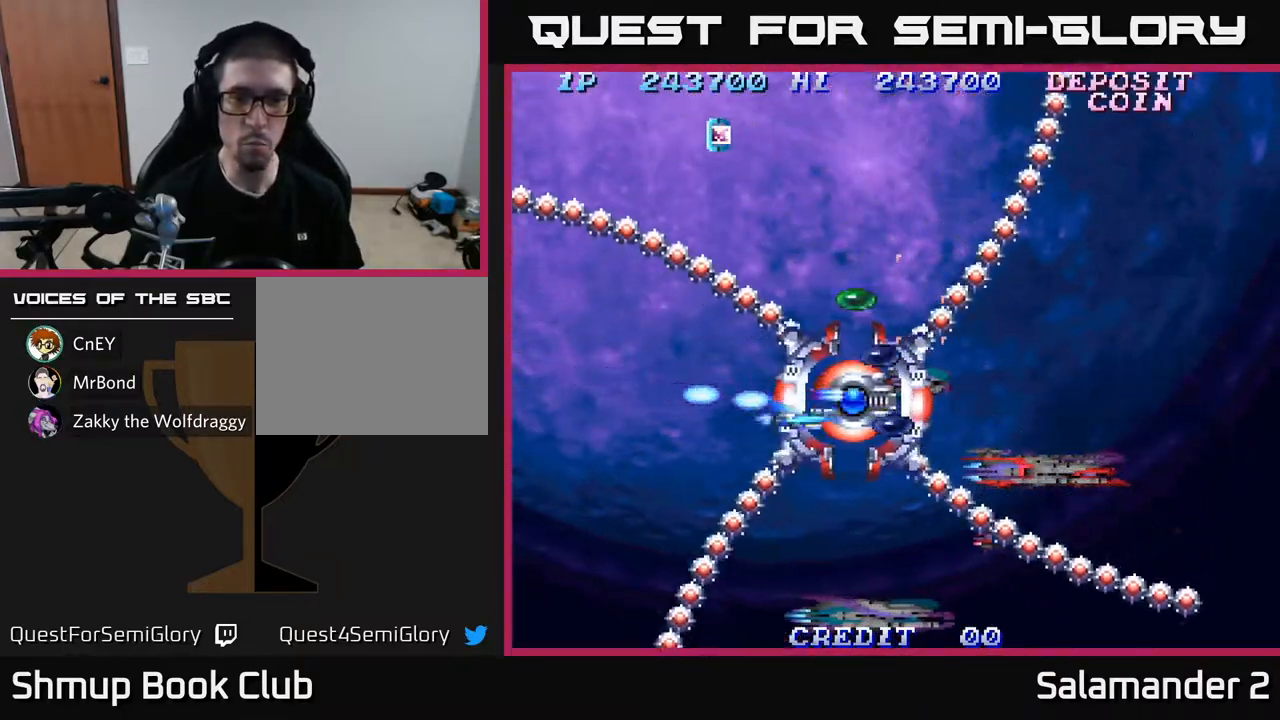
{"buttons": ["A", "DPAD_LEFT"], "left_stick": "center", "right_stick": "center", "events": [[67, "A", "up"], [117, "A", "down"], [183, "A", "up"], [233, "A", "down"], [267, "DPAD_RIGHT", "up"], [283, "DPAD_UP", "down"], [300, "A", "up"], [300, "DPAD_LEFT", "down"], [350, "A", "down"], [417, "A", "up"], [500, "A", "down"], [500, "DPAD_UP", "up"]]}
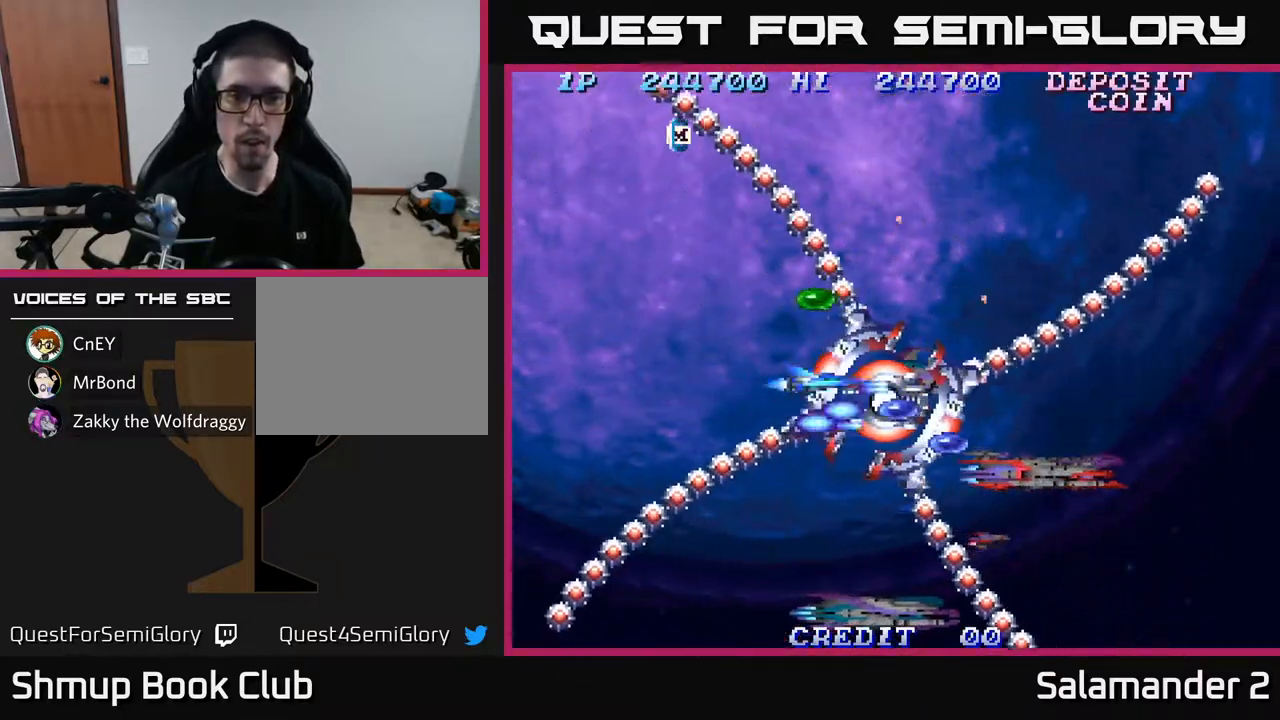
{"buttons": ["A", "DPAD_UP"], "left_stick": "center", "right_stick": "center", "events": [[33, "A", "up"], [100, "A", "down"], [100, "DPAD_UP", "down"], [150, "A", "up"], [217, "A", "down"], [250, "DPAD_LEFT", "up"], [283, "A", "up"], [333, "A", "down"], [400, "A", "up"], [467, "A", "down"]]}
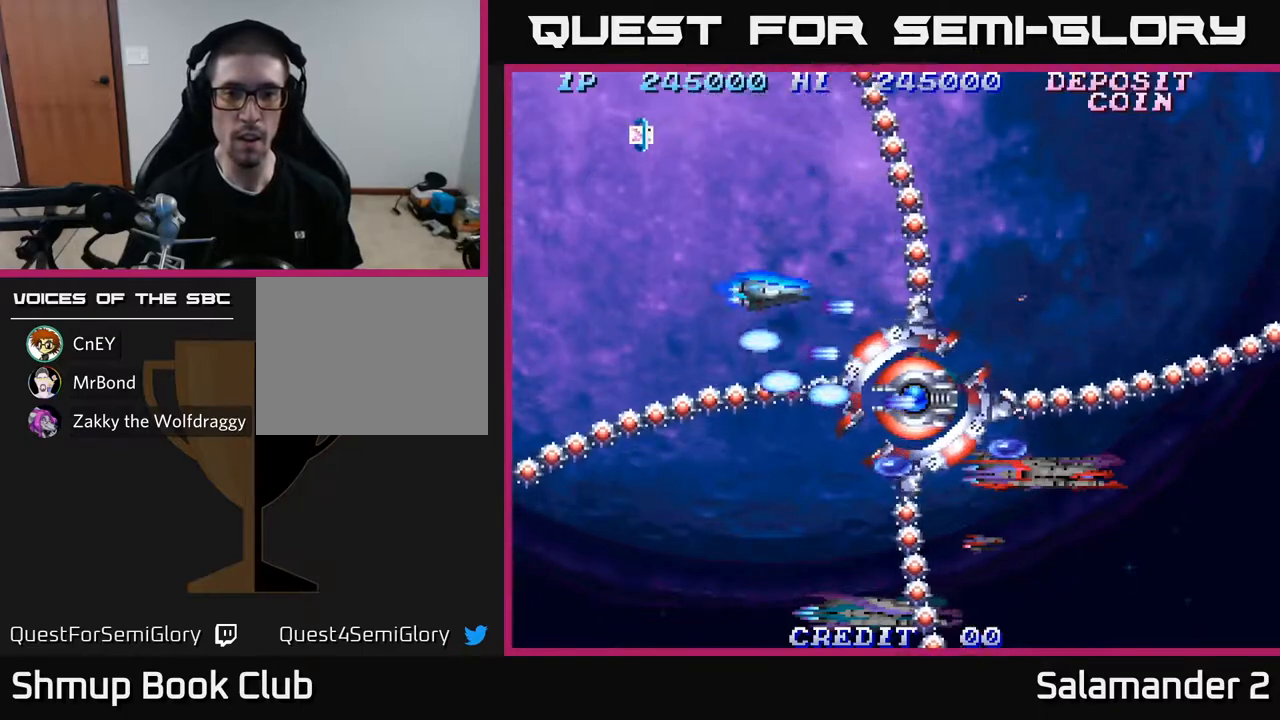
{"buttons": ["A", "DPAD_RIGHT"], "left_stick": "center", "right_stick": "center", "events": [[17, "A", "up"], [17, "DPAD_LEFT", "down"], [83, "A", "down"], [150, "A", "up"], [217, "A", "down"], [217, "DPAD_LEFT", "up"], [233, "DPAD_UP", "up"], [250, "DPAD_RIGHT", "down"], [250, "DPAD_UP", "down"], [283, "A", "up"], [350, "A", "down"], [417, "A", "up"], [500, "A", "down"], [500, "DPAD_UP", "up"]]}
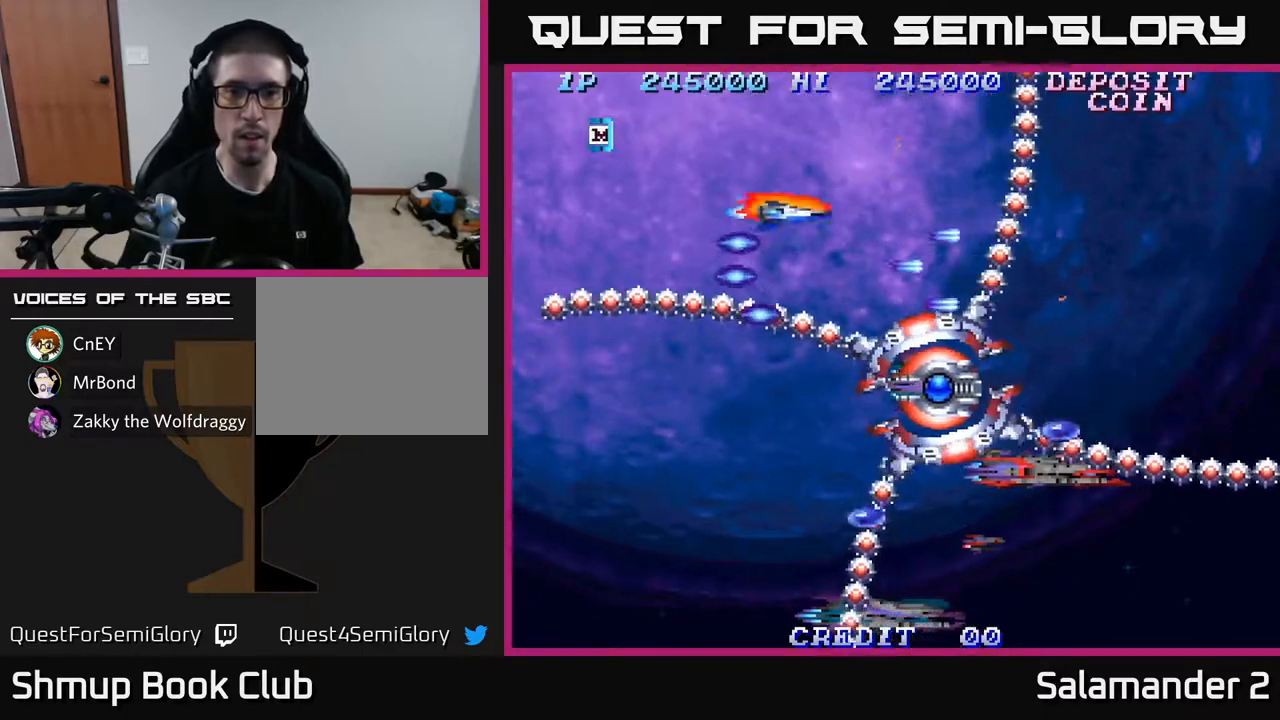
{"buttons": ["DPAD_RIGHT"], "left_stick": "center", "right_stick": "center", "events": [[100, "A", "up"], [183, "A", "down"], [283, "A", "up"], [350, "A", "down"], [467, "A", "up"]]}
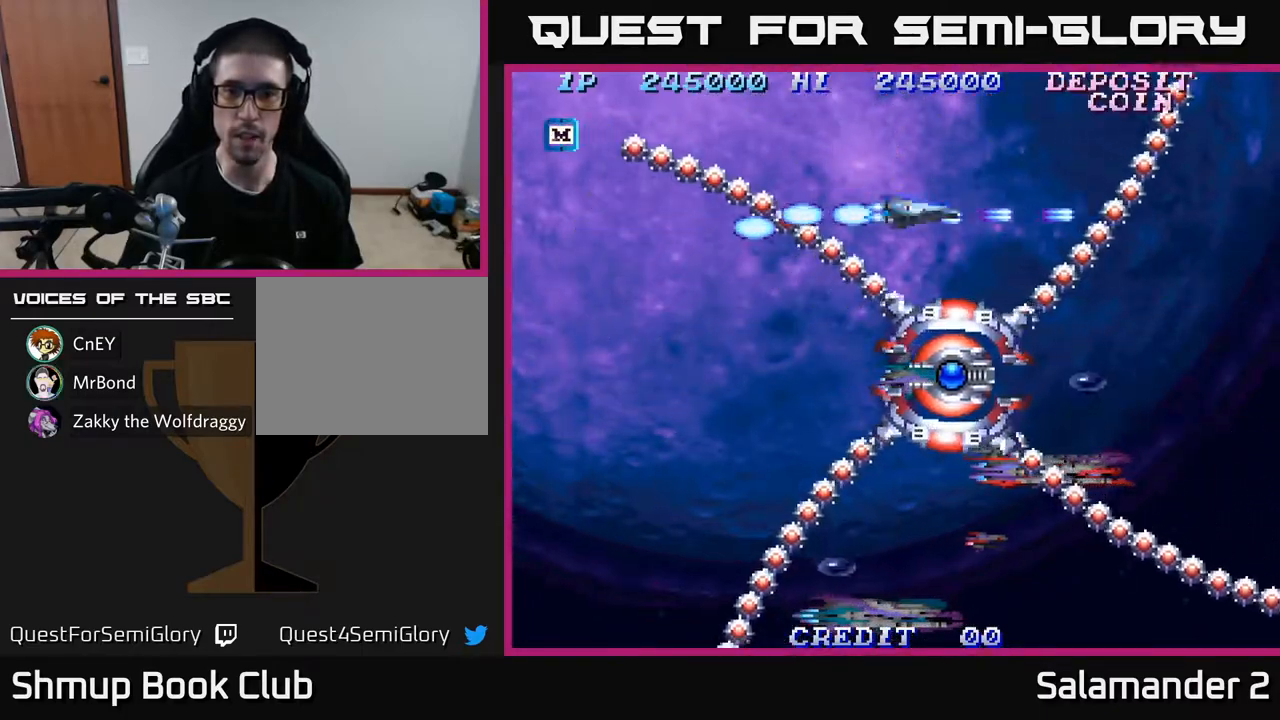
{"buttons": ["A"], "left_stick": "center", "right_stick": "center", "events": [[33, "A", "down"], [150, "A", "up"], [217, "A", "down"], [350, "A", "up"], [417, "A", "down"], [450, "DPAD_RIGHT", "up"]]}
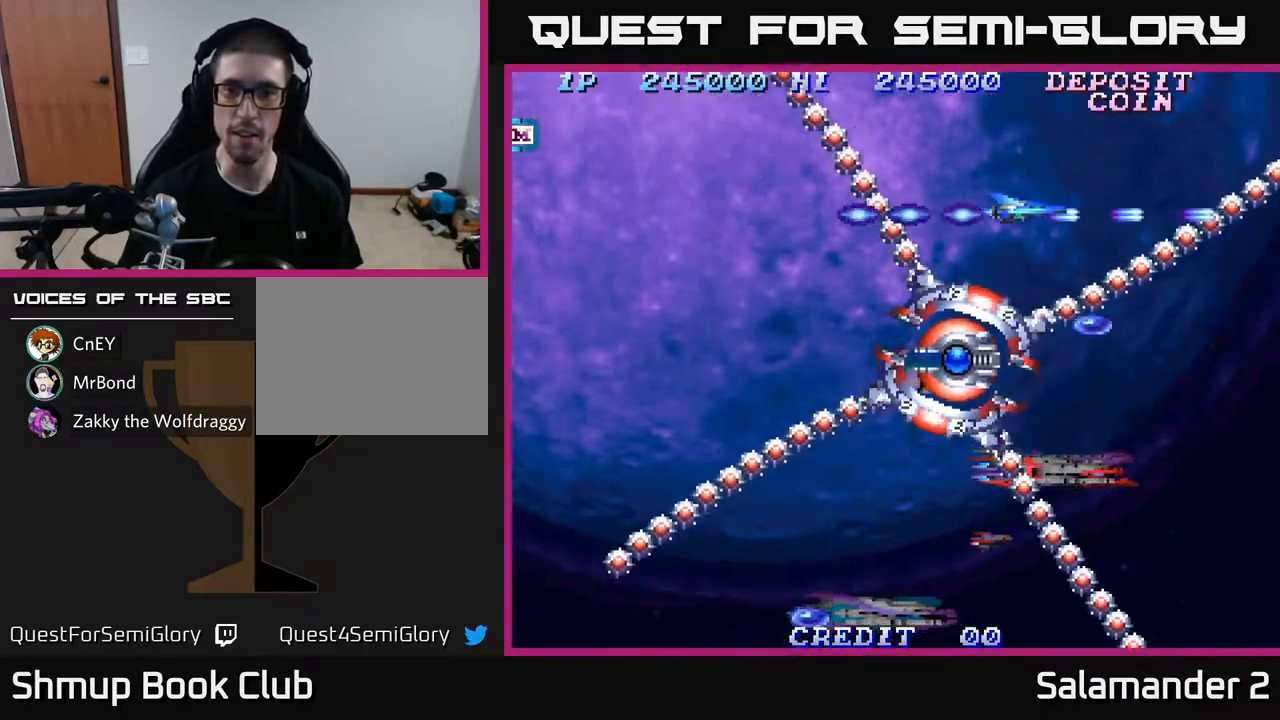
{"buttons": ["DPAD_DOWN", "DPAD_RIGHT"], "left_stick": "center", "right_stick": "center", "events": [[50, "A", "up"], [133, "DPAD_RIGHT", "down"], [183, "A", "down"], [233, "DPAD_DOWN", "down"], [267, "DPAD_RIGHT", "up"], [283, "DPAD_DOWN", "up"], [333, "A", "up"], [433, "DPAD_DOWN", "down"], [483, "DPAD_RIGHT", "down"]]}
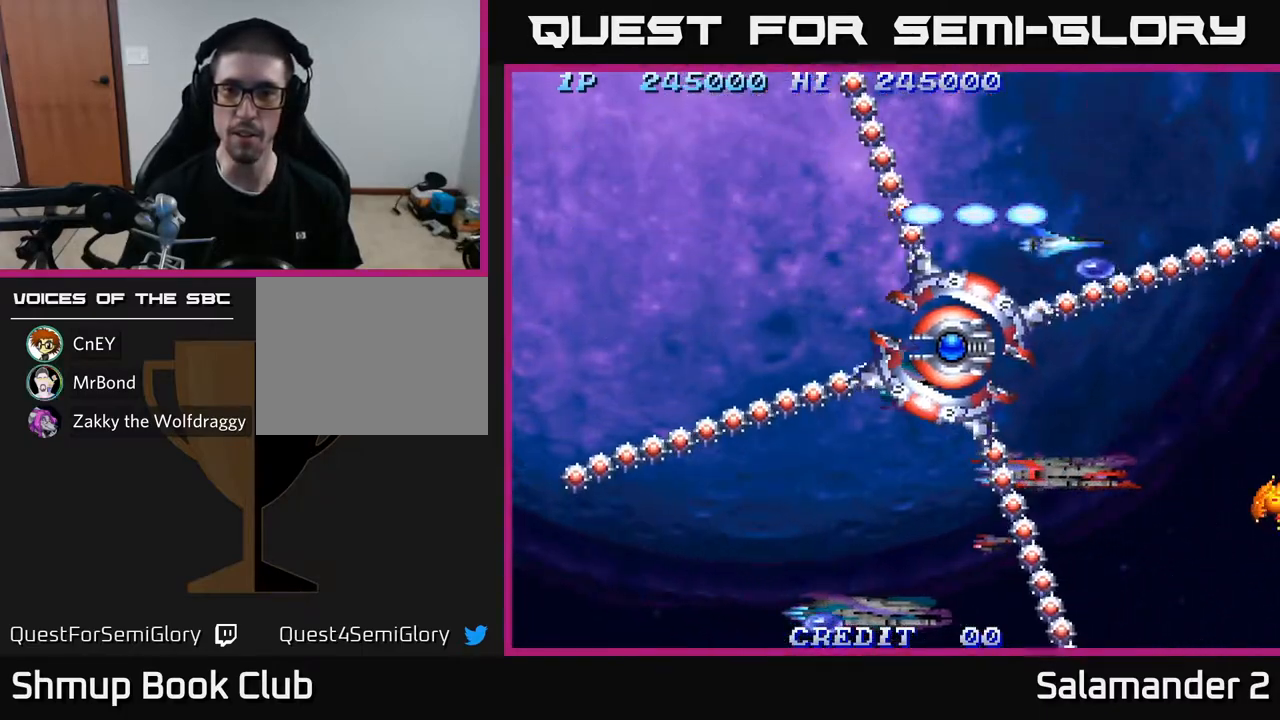
{"buttons": ["A", "DPAD_LEFT"], "left_stick": "center", "right_stick": "center", "events": [[17, "DPAD_RIGHT", "up"], [33, "DPAD_DOWN", "up"], [233, "DPAD_UP", "down"], [317, "A", "down"], [317, "DPAD_LEFT", "down"], [383, "A", "up"], [433, "DPAD_UP", "up"], [483, "A", "down"]]}
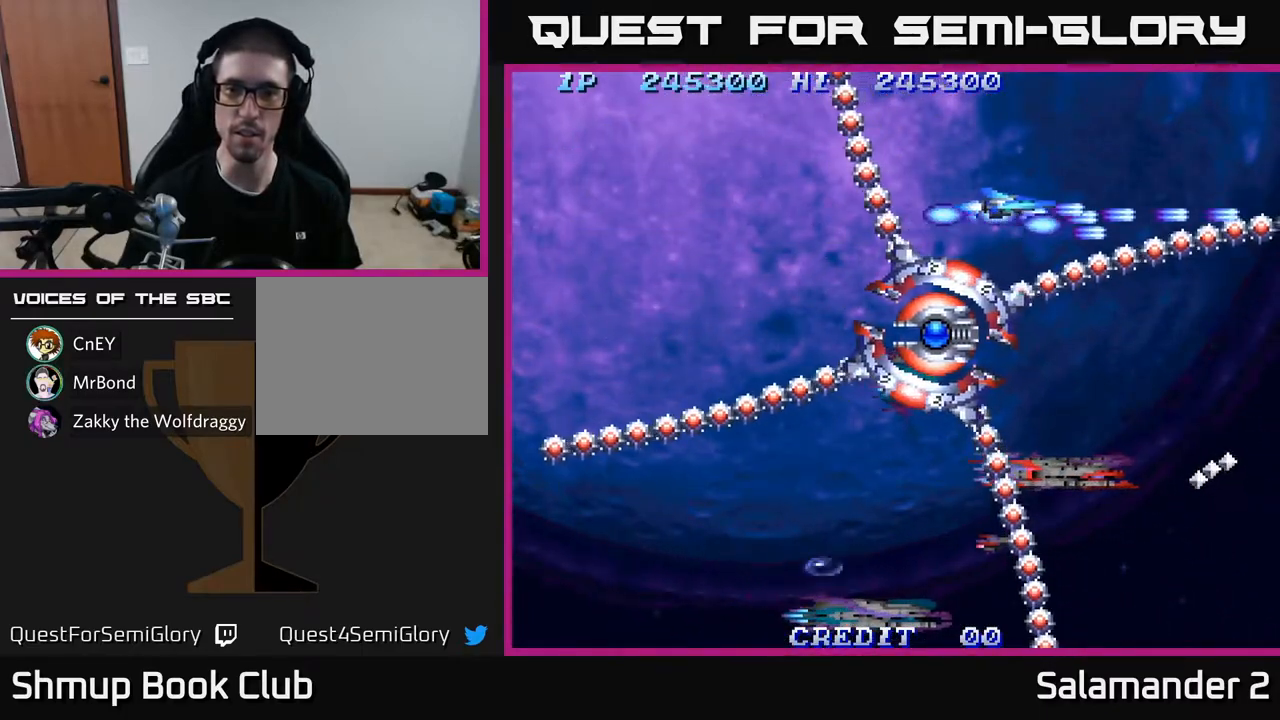
{"buttons": [], "left_stick": "center", "right_stick": "center", "events": [[83, "A", "up"], [150, "A", "down"], [217, "DPAD_UP", "down"], [267, "A", "up"], [333, "A", "down"], [350, "DPAD_UP", "up"], [367, "DPAD_LEFT", "up"], [433, "A", "up"]]}
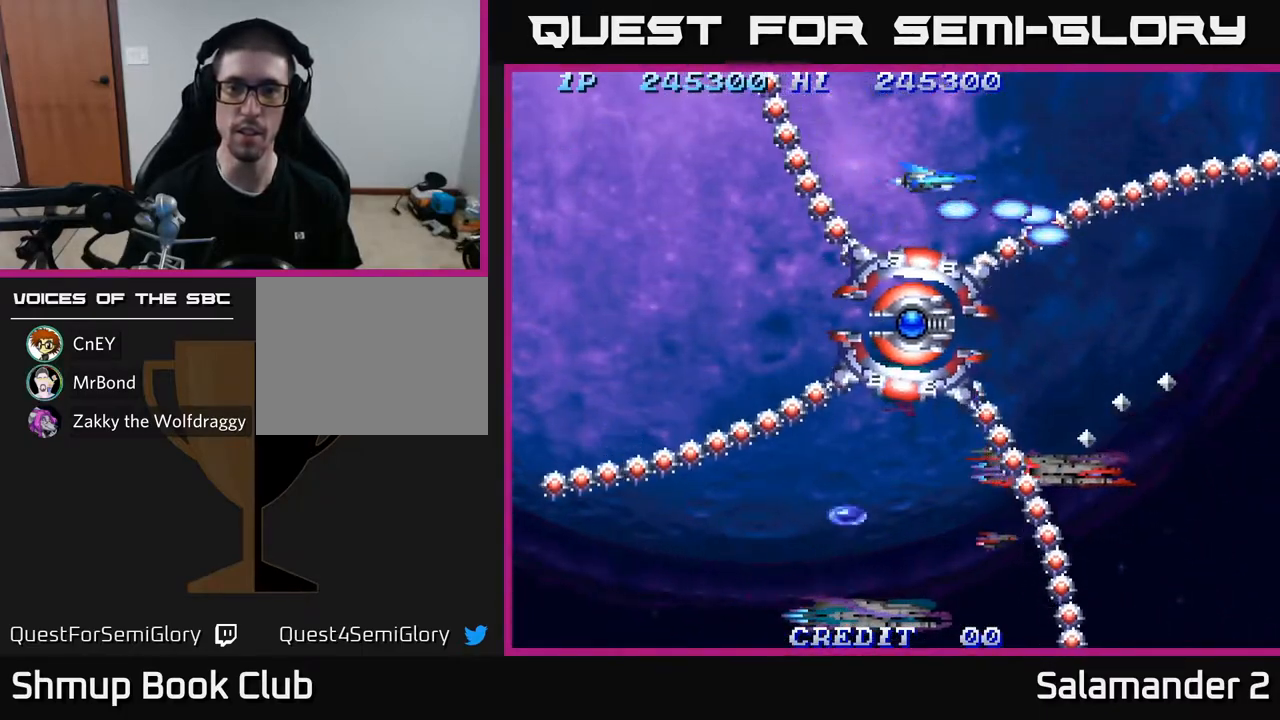
{"buttons": ["DPAD_LEFT"], "left_stick": "center", "right_stick": "center", "events": [[17, "A", "down"], [83, "DPAD_LEFT", "down"], [100, "A", "up"], [200, "A", "down"], [300, "A", "up"], [367, "A", "down"], [467, "A", "up"]]}
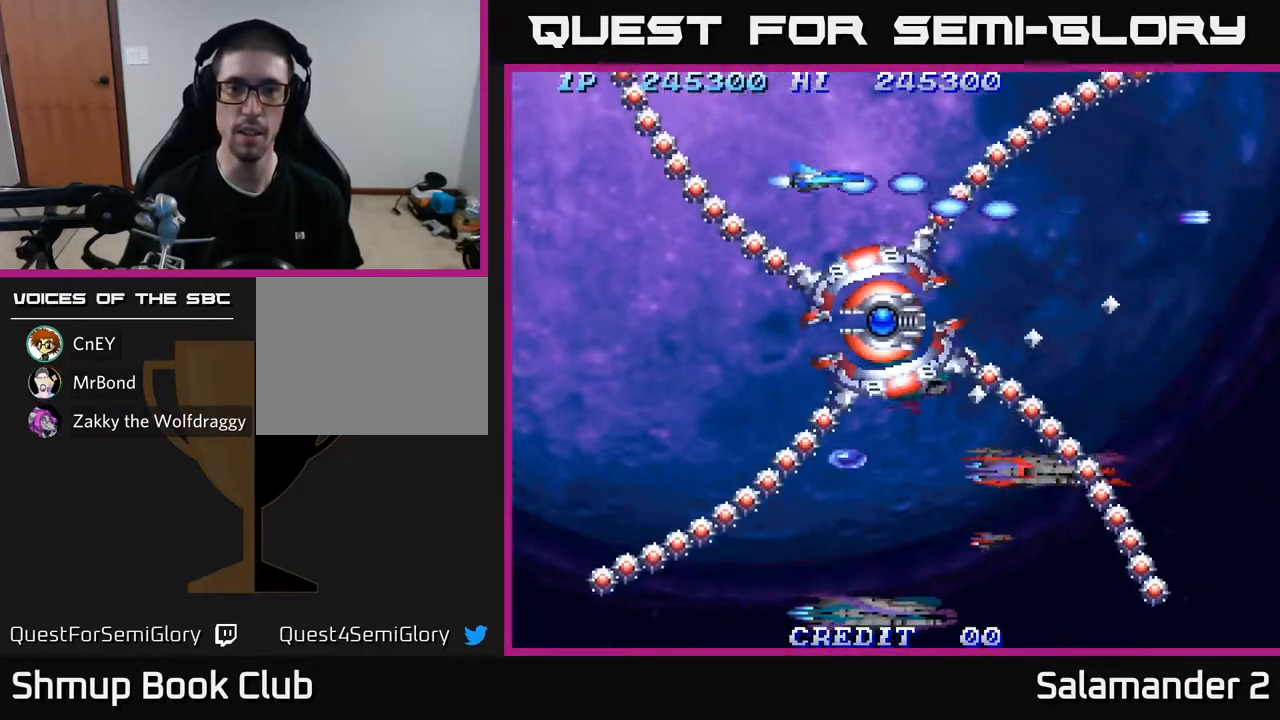
{"buttons": ["A"], "left_stick": "center", "right_stick": "center", "events": [[17, "DPAD_DOWN", "down"], [33, "A", "down"], [133, "A", "up"], [233, "A", "down"], [350, "A", "up"], [367, "DPAD_DOWN", "up"], [417, "A", "down"], [467, "DPAD_LEFT", "up"]]}
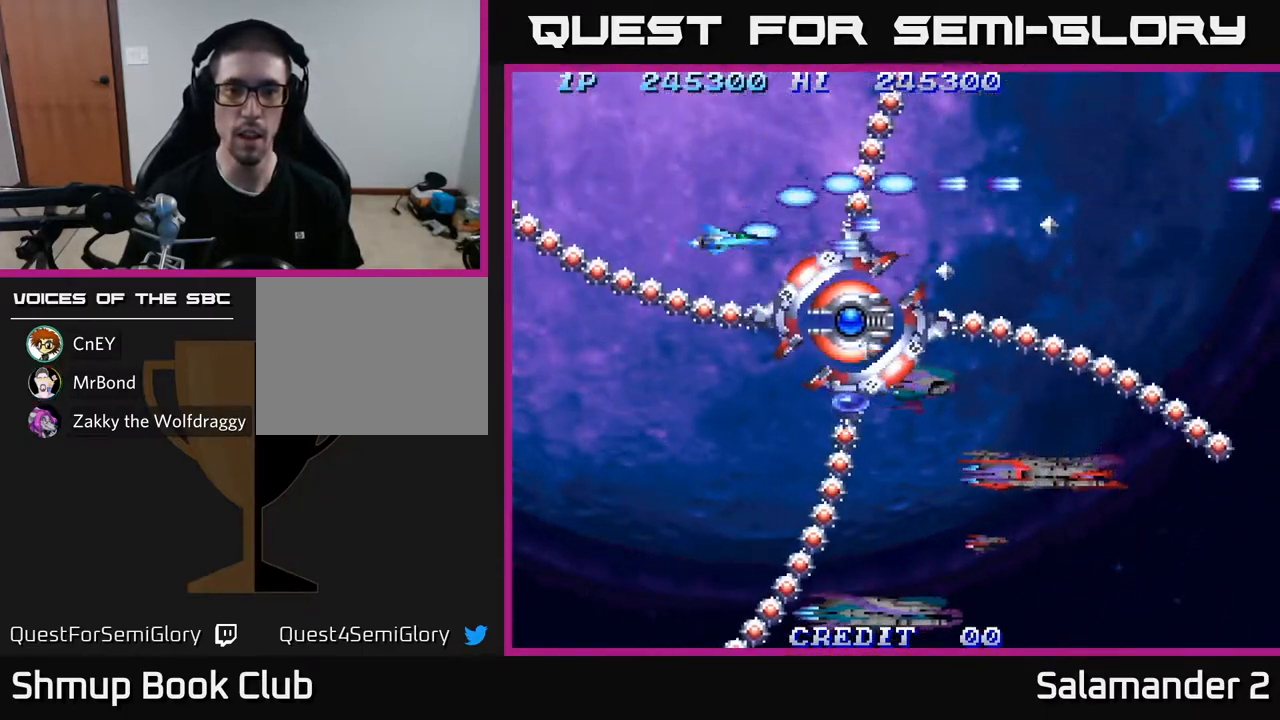
{"buttons": ["A", "DPAD_LEFT"], "left_stick": "center", "right_stick": "center", "events": [[17, "DPAD_LEFT", "down"], [33, "A", "up"], [117, "A", "down"], [117, "DPAD_DOWN", "down"], [183, "DPAD_LEFT", "up"], [200, "A", "up"], [333, "DPAD_DOWN", "up"], [350, "A", "down"], [350, "DPAD_LEFT", "down"], [433, "A", "up"], [500, "A", "down"]]}
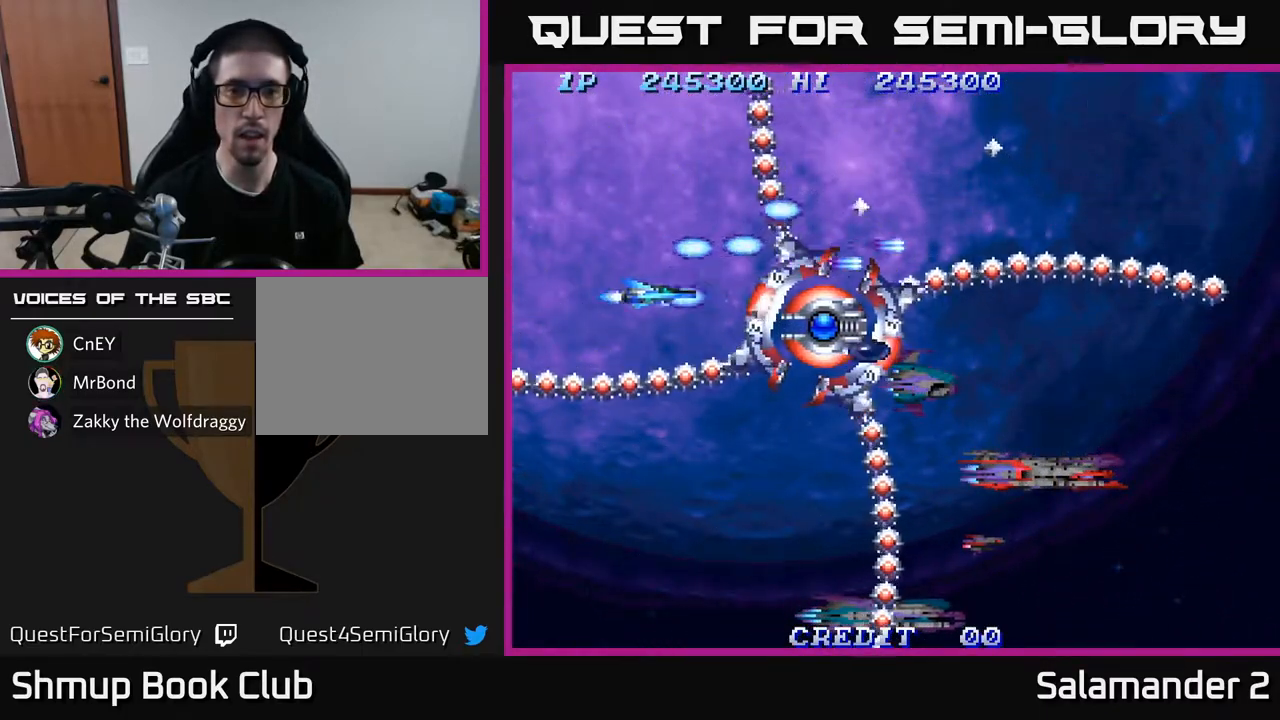
{"buttons": ["X"], "left_stick": "center", "right_stick": "center", "events": [[67, "A", "up"], [133, "A", "down"], [133, "DPAD_DOWN", "down"], [167, "DPAD_LEFT", "up"], [200, "A", "up"], [283, "A", "down"], [317, "DPAD_DOWN", "up"], [317, "DPAD_RIGHT", "down"], [333, "DPAD_RIGHT", "up"], [350, "DPAD_RIGHT", "down"], [400, "DPAD_DOWN", "down"], [450, "DPAD_RIGHT", "up"], [450, "X", "down"], [467, "A", "up"], [483, "DPAD_DOWN", "up"]]}
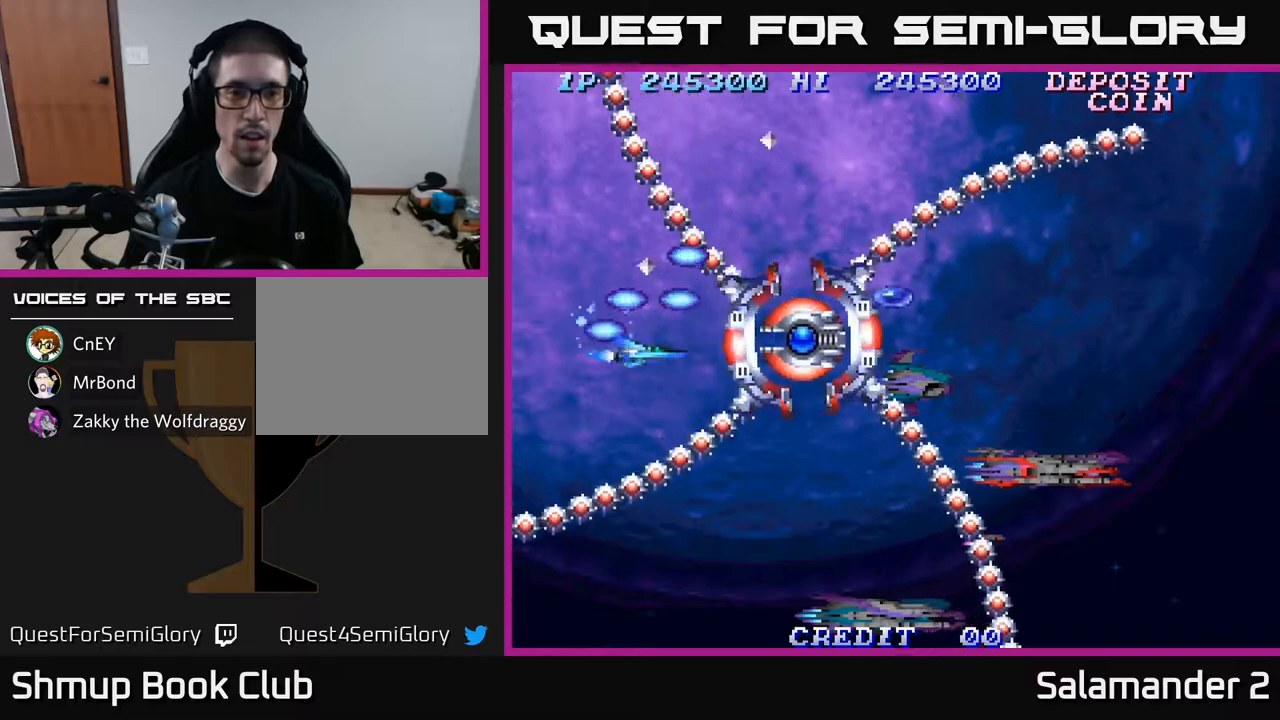
{"buttons": ["X", "DPAD_DOWN"], "left_stick": "center", "right_stick": "center", "events": [[133, "DPAD_DOWN", "down"], [250, "DPAD_DOWN", "up"], [383, "DPAD_DOWN", "down"]]}
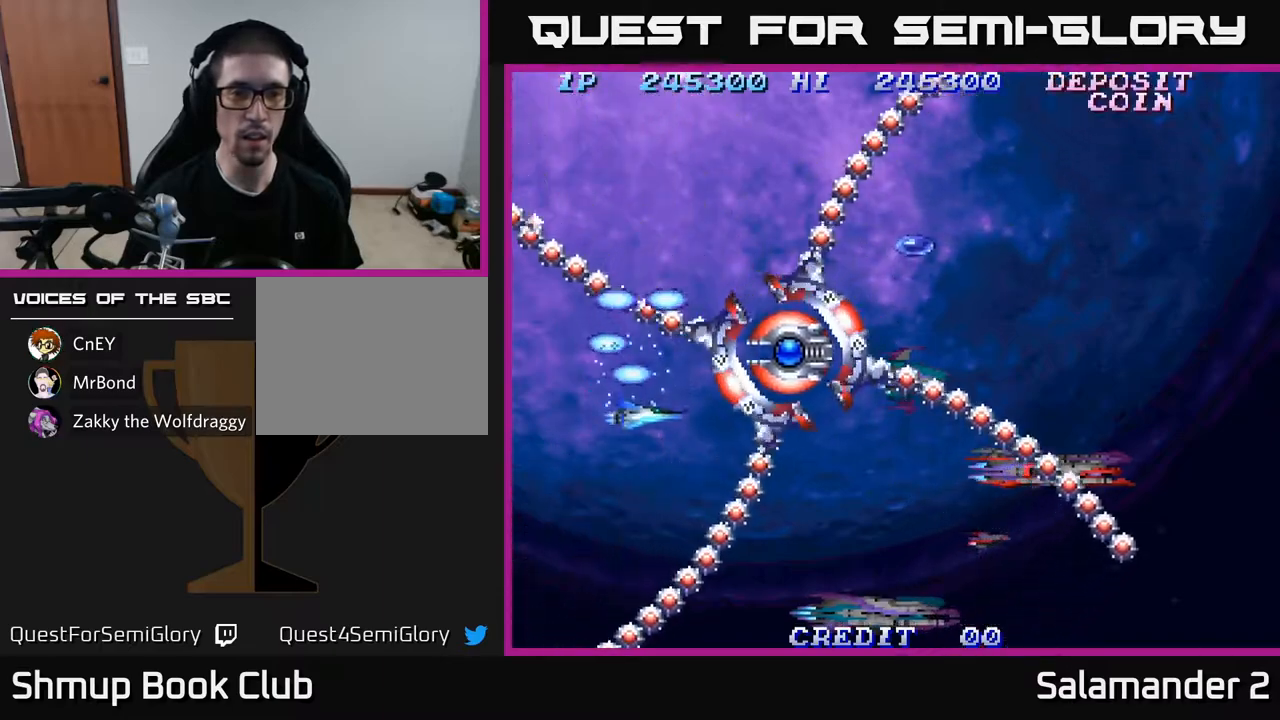
{"buttons": ["X", "DPAD_DOWN"], "left_stick": "center", "right_stick": "center", "events": [[150, "DPAD_DOWN", "up"], [367, "DPAD_LEFT", "down"], [450, "DPAD_DOWN", "down"], [467, "DPAD_LEFT", "up"]]}
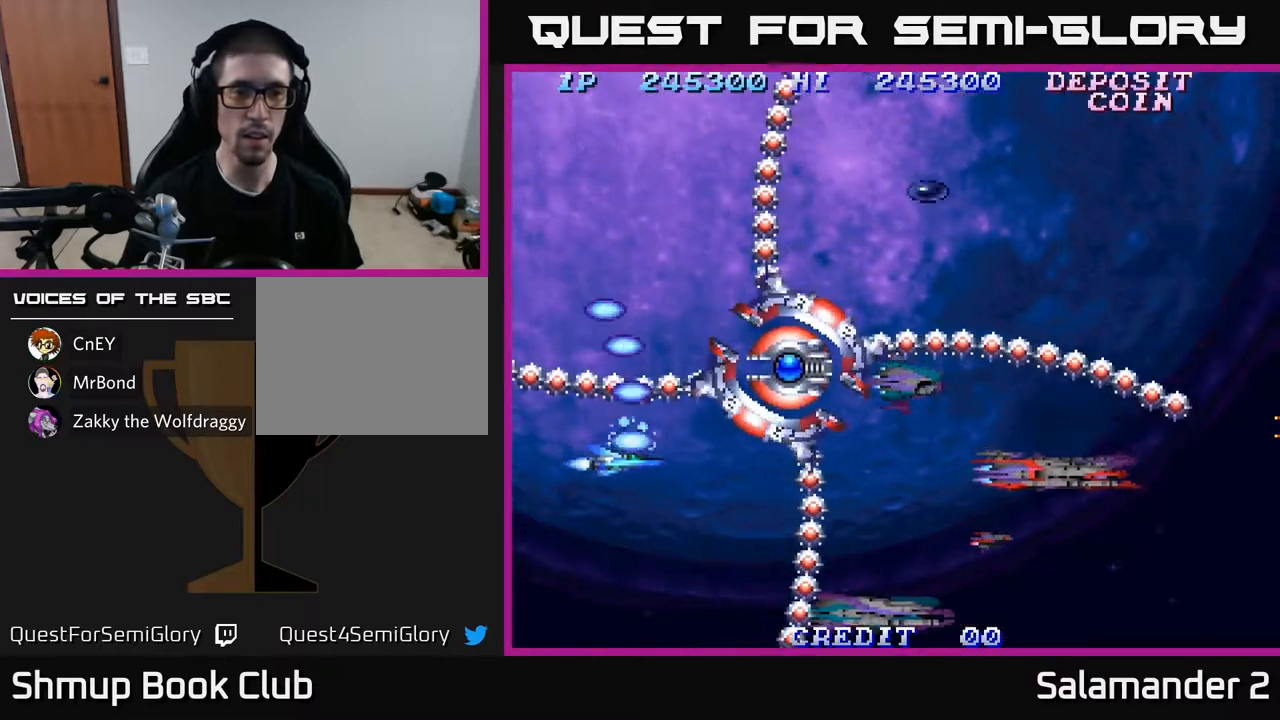
{"buttons": ["X", "DPAD_DOWN", "DPAD_RIGHT"], "left_stick": "center", "right_stick": "center", "events": [[117, "DPAD_DOWN", "up"], [233, "DPAD_DOWN", "down"], [333, "DPAD_RIGHT", "down"]]}
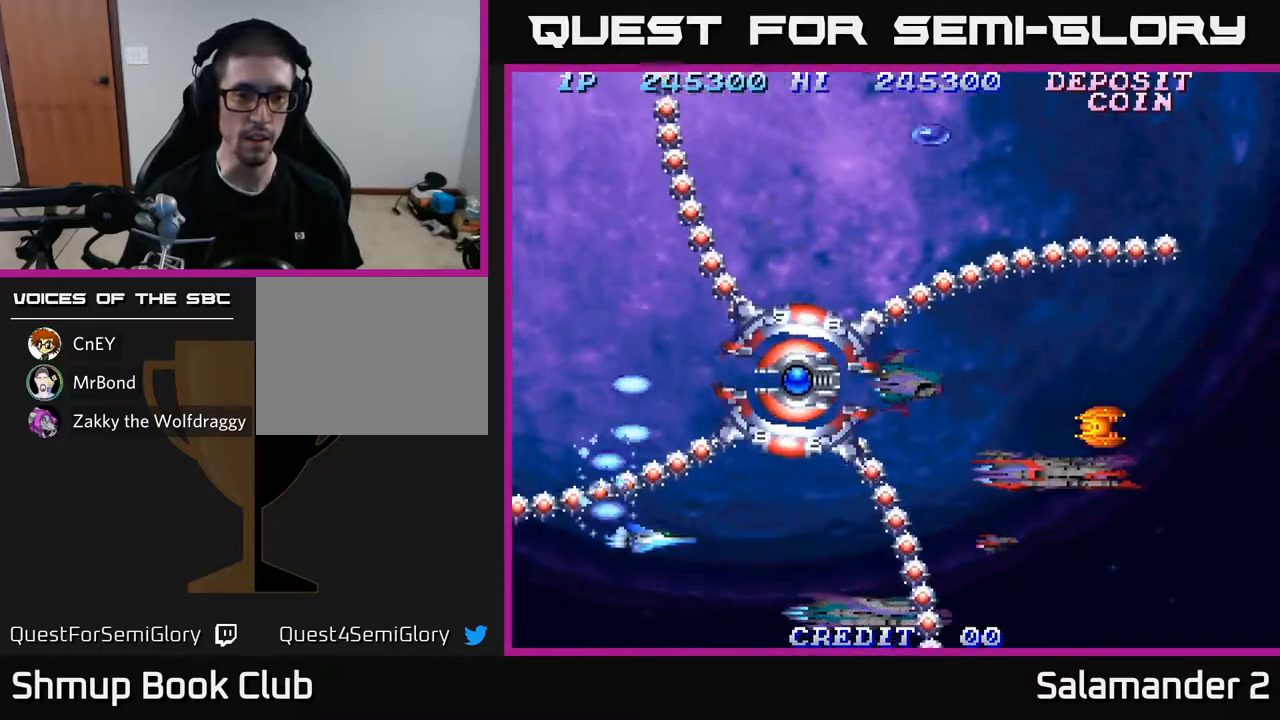
{"buttons": ["DPAD_DOWN", "DPAD_RIGHT"], "left_stick": "center", "right_stick": "center", "events": [[67, "DPAD_DOWN", "up"], [183, "DPAD_DOWN", "down"], [350, "X", "up"]]}
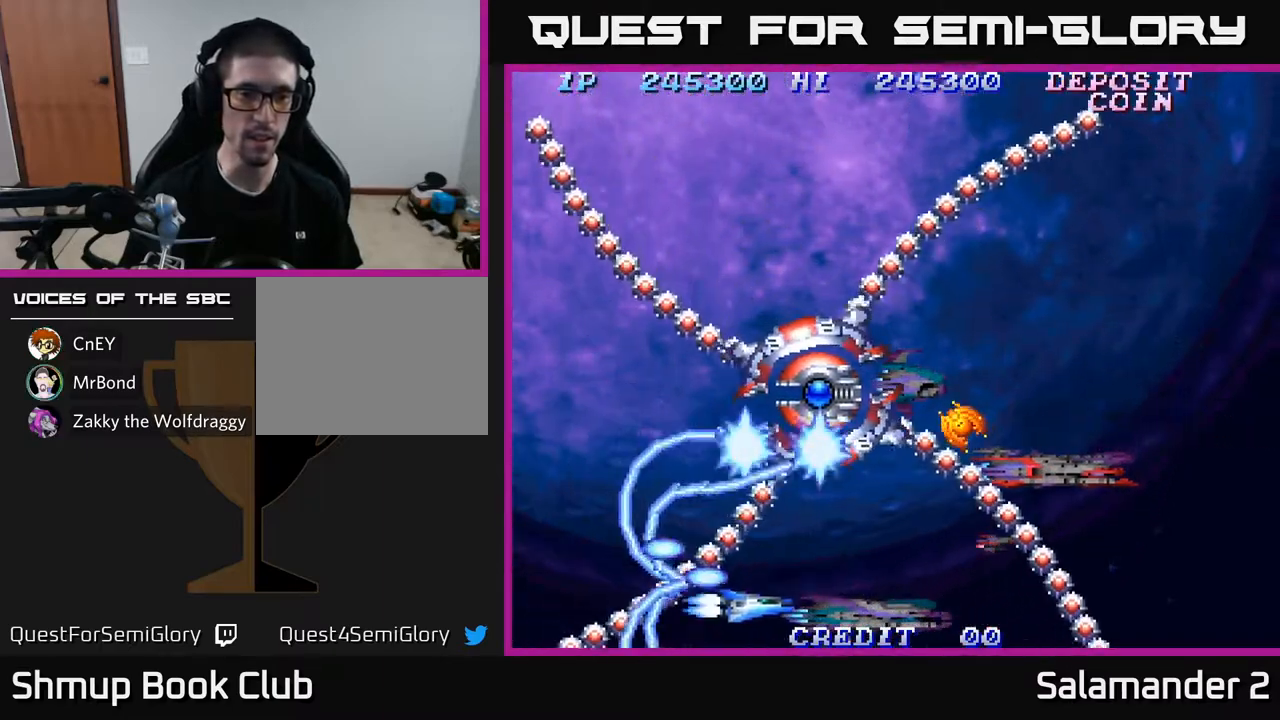
{"buttons": ["DPAD_RIGHT"], "left_stick": "center", "right_stick": "center", "events": [[83, "DPAD_DOWN", "up"], [200, "A", "down"], [317, "A", "up"], [400, "A", "down"], [500, "A", "up"]]}
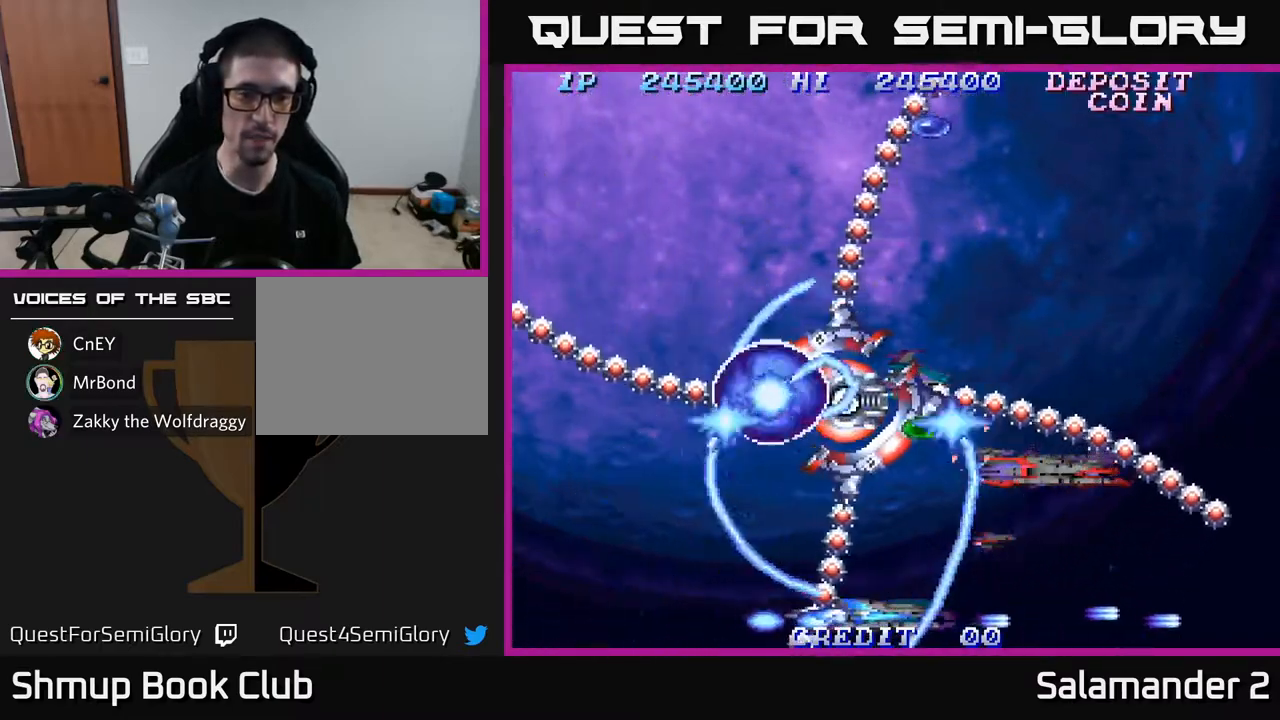
{"buttons": ["A", "DPAD_UP", "DPAD_RIGHT"], "left_stick": "center", "right_stick": "center", "events": [[50, "A", "down"], [150, "A", "up"], [200, "DPAD_UP", "down"], [217, "A", "down"], [333, "A", "up"], [383, "A", "down"]]}
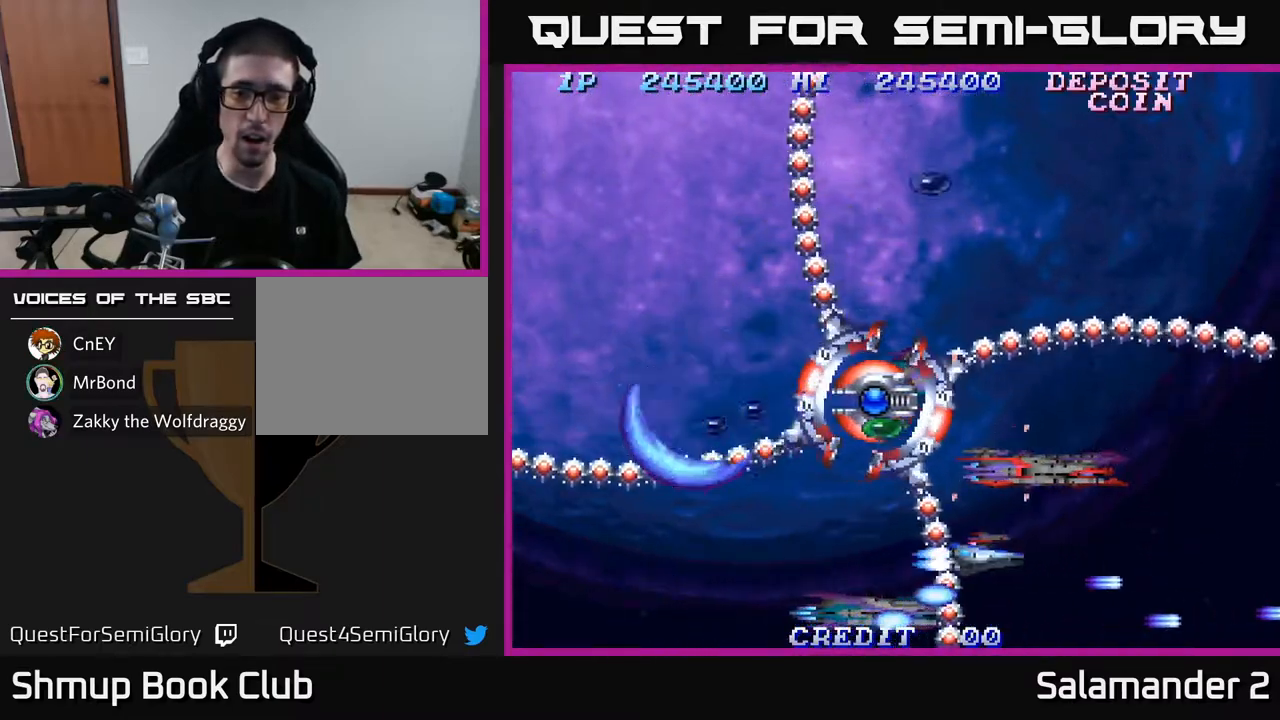
{"buttons": ["A", "DPAD_UP", "DPAD_RIGHT"], "left_stick": "center", "right_stick": "center", "events": [[17, "A", "up"], [50, "A", "down"], [167, "A", "up"], [217, "A", "down"], [333, "A", "up"], [383, "A", "down"]]}